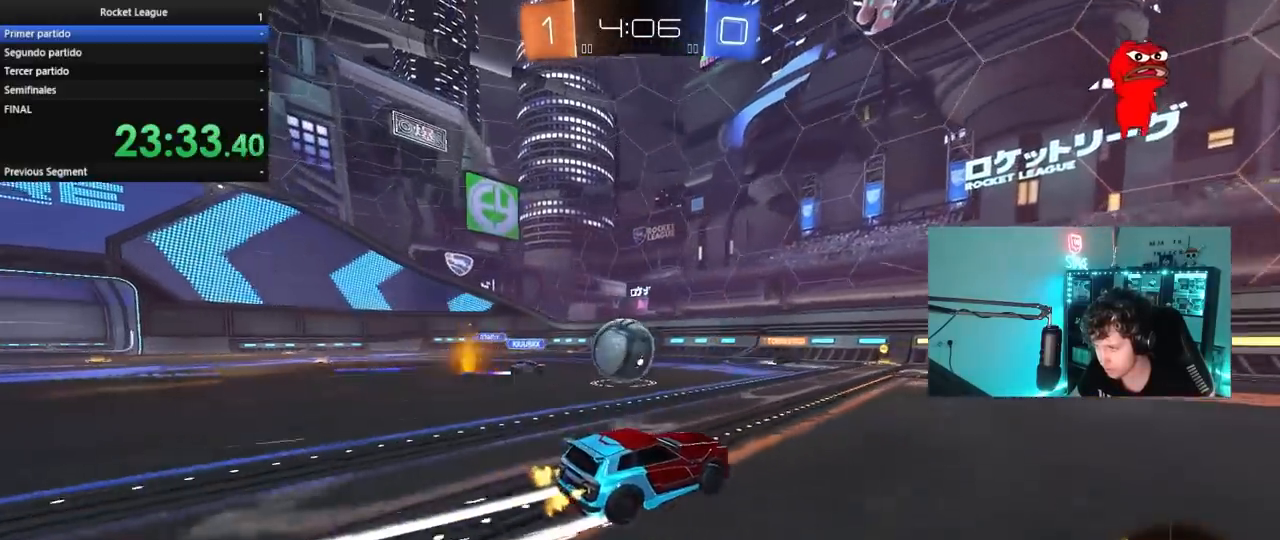
Gameplay with keyboard and mouse; each line is a JSON object with the keys and mouse buttons held at the frame after it. "events" lists presses ("down") and releases ("up") of "1", "2", "3", "4", "5", "a", "alt", "c", "caps_lock", "ctrl", "d", "e", "f", "g", "q", "r", "s", "shift", "space", "t", "tab", "v", "w", "x", "z", "mouse_left", "mouse_wheel" and "mouse_right" between this image and that frame as [ms after this image, input, new state], when the widget could be followed in between. "mouse_left", "mouse_wheel", "mouse_right" = the "left", "wheel", "right" buttons of the "mouse" list. No other keys are recorded. "wheel" means that the mouse wheel is clicked or scrolled. "mouse_move" is the direction in which the mouse moves at that frame (one of eight, or "still"), when it could be read.
{"keys": ["d"], "mouse": [], "mouse_move": "still", "events": [[100, "shift", "down"], [150, "shift", "up"], [150, "w", "up"], [250, "a", "down"], [250, "x", "down"], [300, "a", "up"], [350, "s", "down"], [350, "x", "up"], [383, "s", "up"]]}
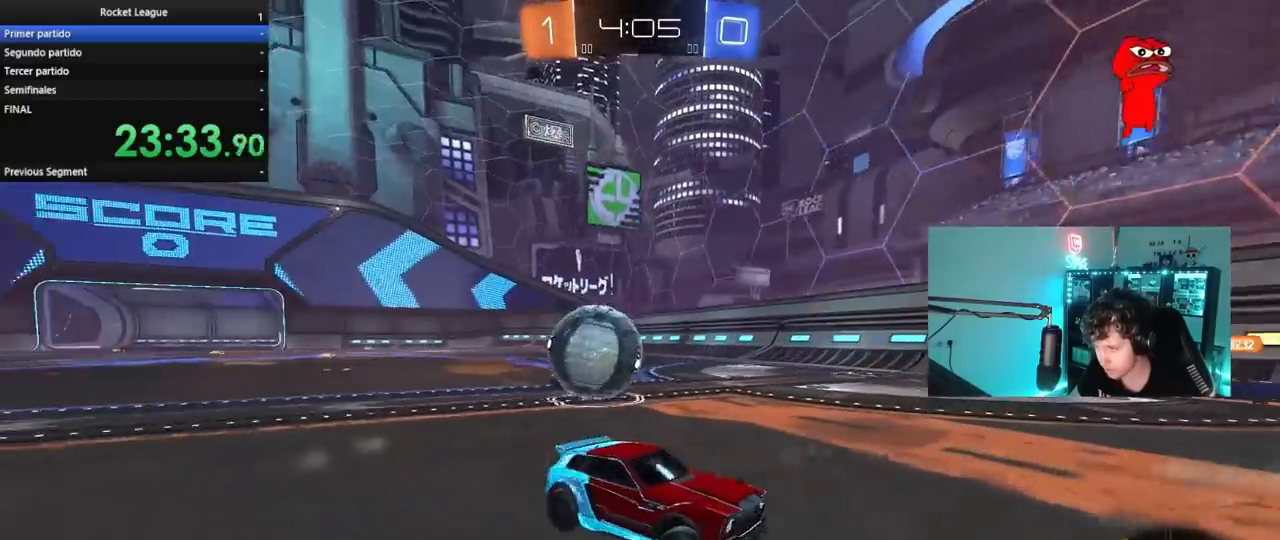
{"keys": ["w"], "mouse": ["left"], "mouse_move": "down-left", "events": [[67, "w", "down"], [217, "a", "down"], [217, "d", "up"], [317, "shift", "down"], [400, "mouse_left", "down"], [400, "shift", "up"], [500, "a", "up"]]}
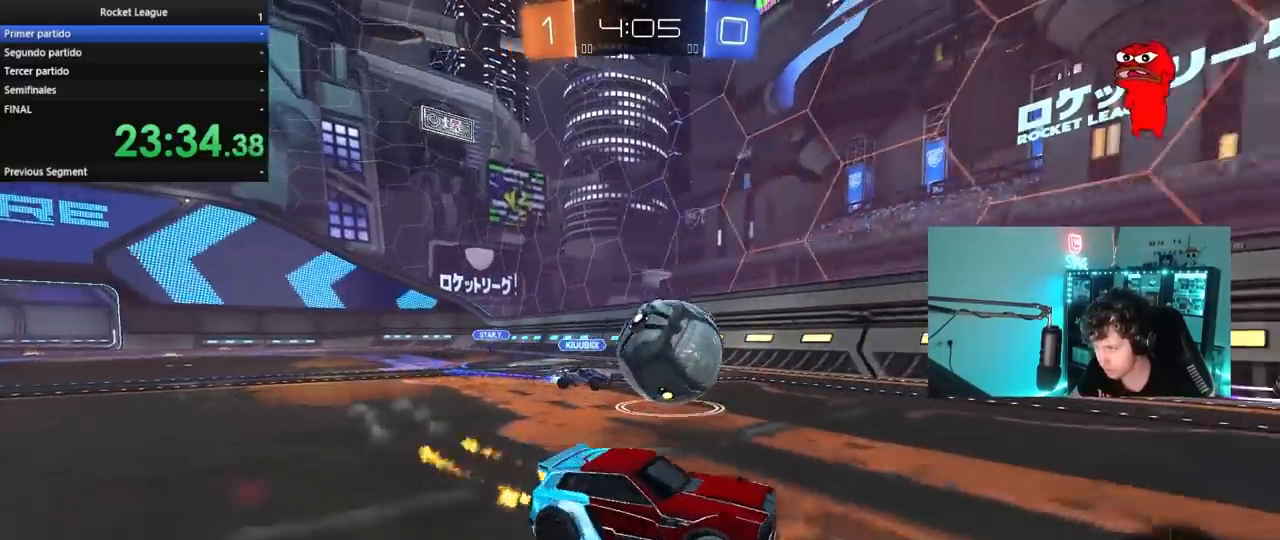
{"keys": ["d", "shift", "w"], "mouse": ["left"], "mouse_move": "still", "events": [[83, "a", "down"], [233, "mouse_left", "up"], [333, "a", "up"], [367, "d", "down"], [417, "mouse_left", "down"], [417, "shift", "down"]]}
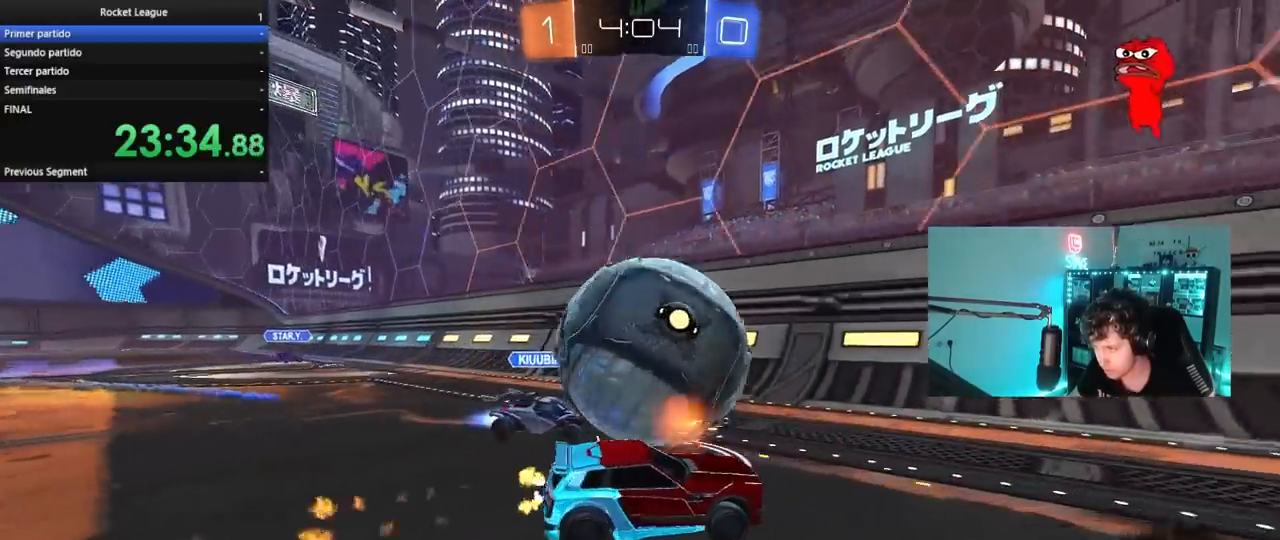
{"keys": ["a", "w"], "mouse": ["left"], "mouse_move": "still", "events": [[17, "shift", "up"], [433, "a", "down"], [433, "d", "up"]]}
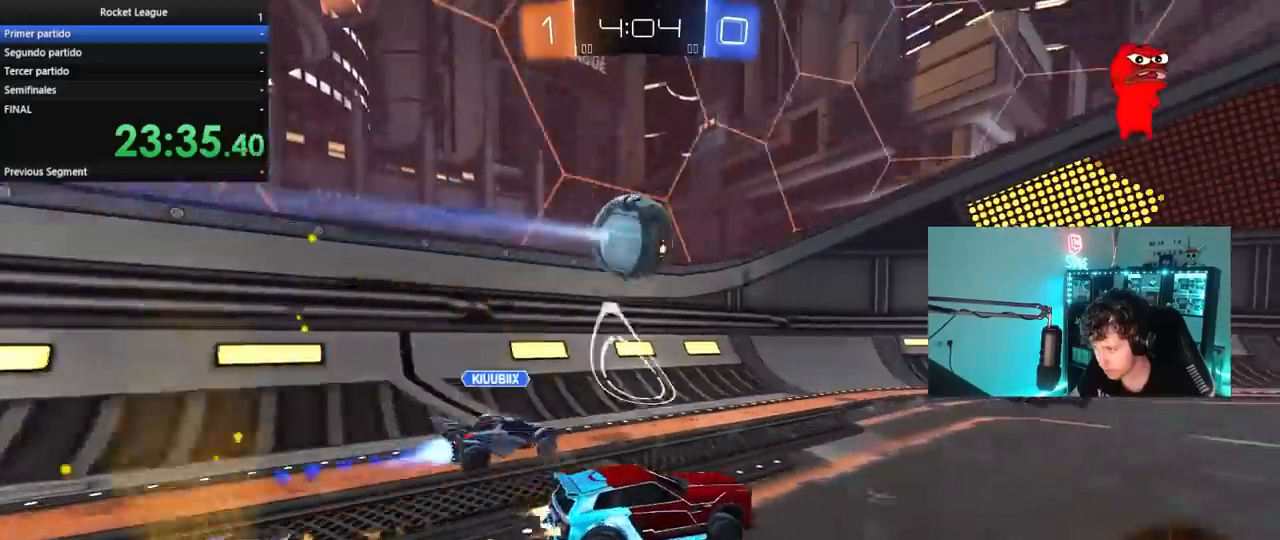
{"keys": ["d", "w"], "mouse": [], "mouse_move": "still", "events": [[83, "mouse_left", "up"], [117, "a", "up"], [117, "d", "down"], [317, "d", "up"], [400, "d", "down"]]}
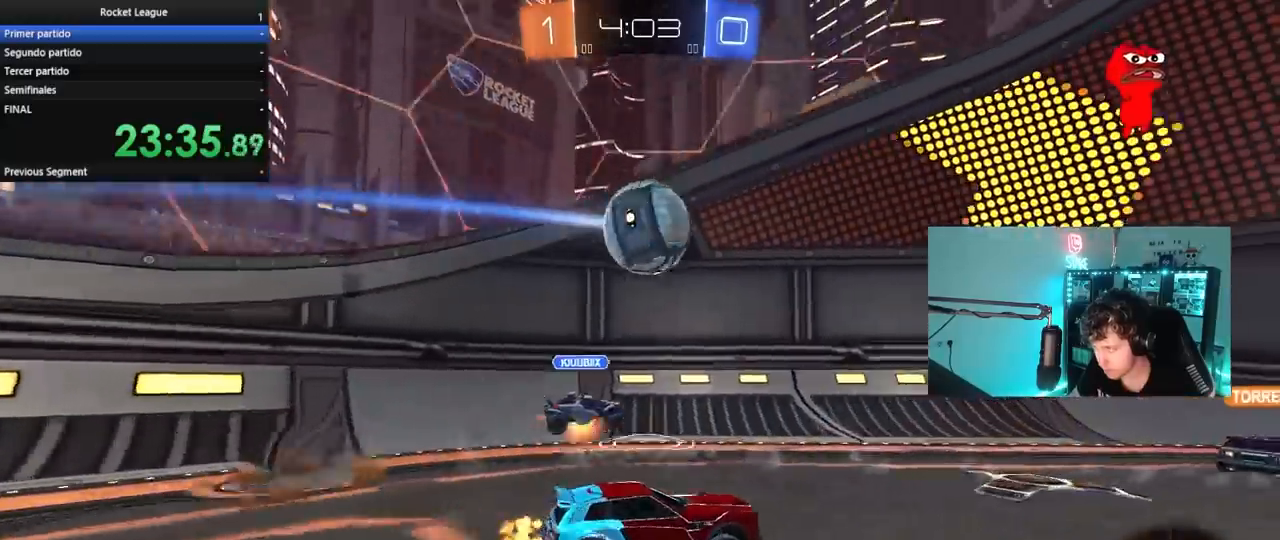
{"keys": ["w"], "mouse": [], "mouse_move": "still", "events": [[367, "d", "up"]]}
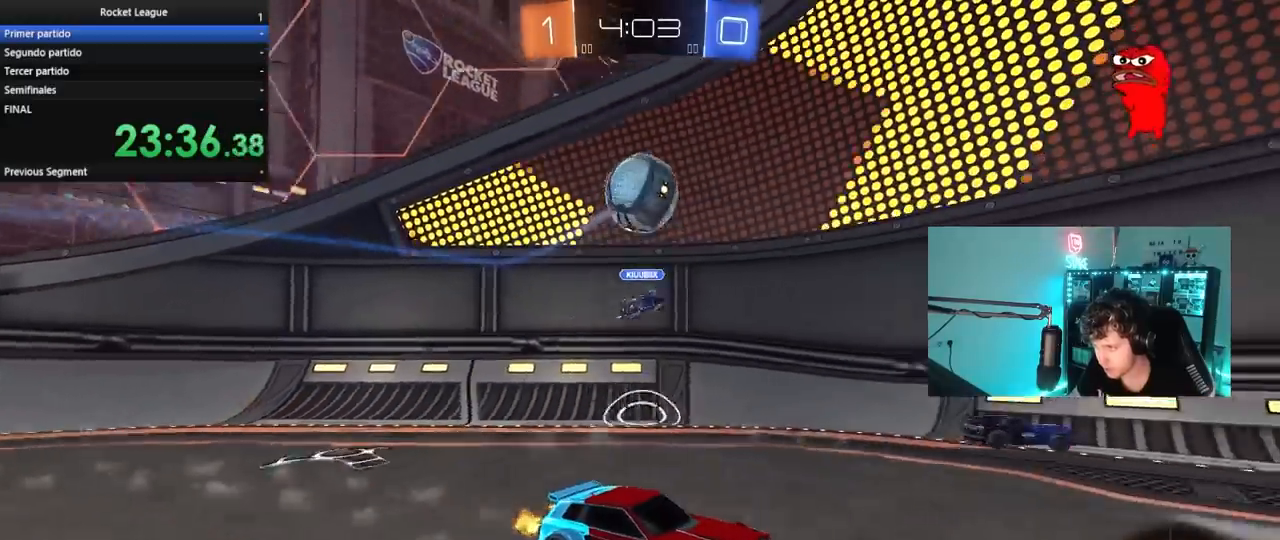
{"keys": ["s"], "mouse": [], "mouse_move": "still", "events": [[350, "w", "up"], [433, "s", "down"]]}
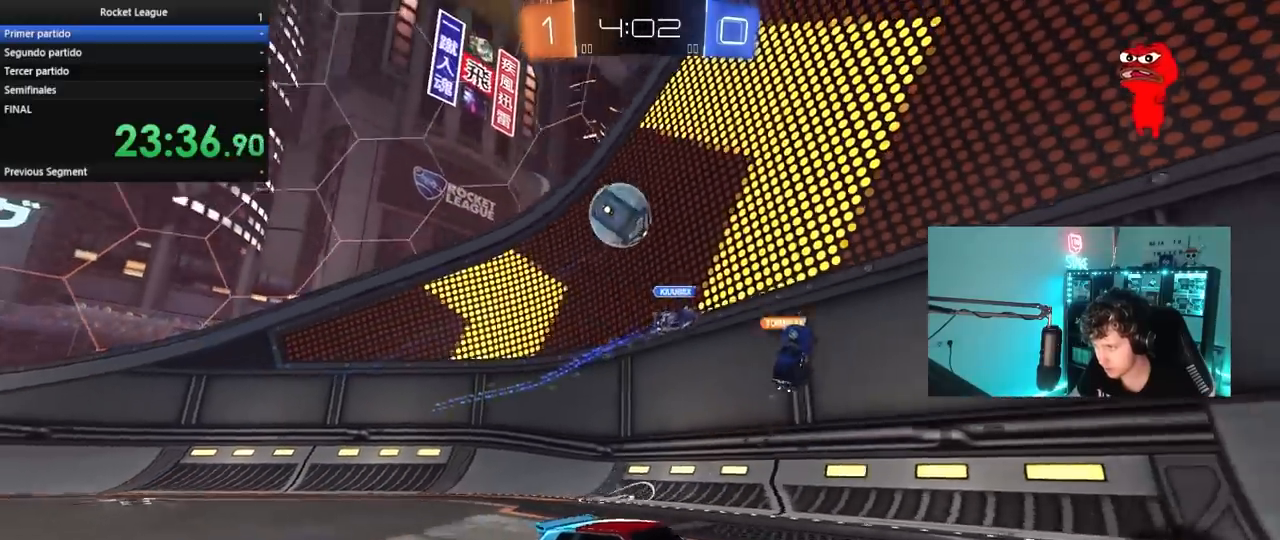
{"keys": [], "mouse": [], "mouse_move": "still", "events": [[67, "d", "down"], [117, "s", "up"], [167, "d", "up"]]}
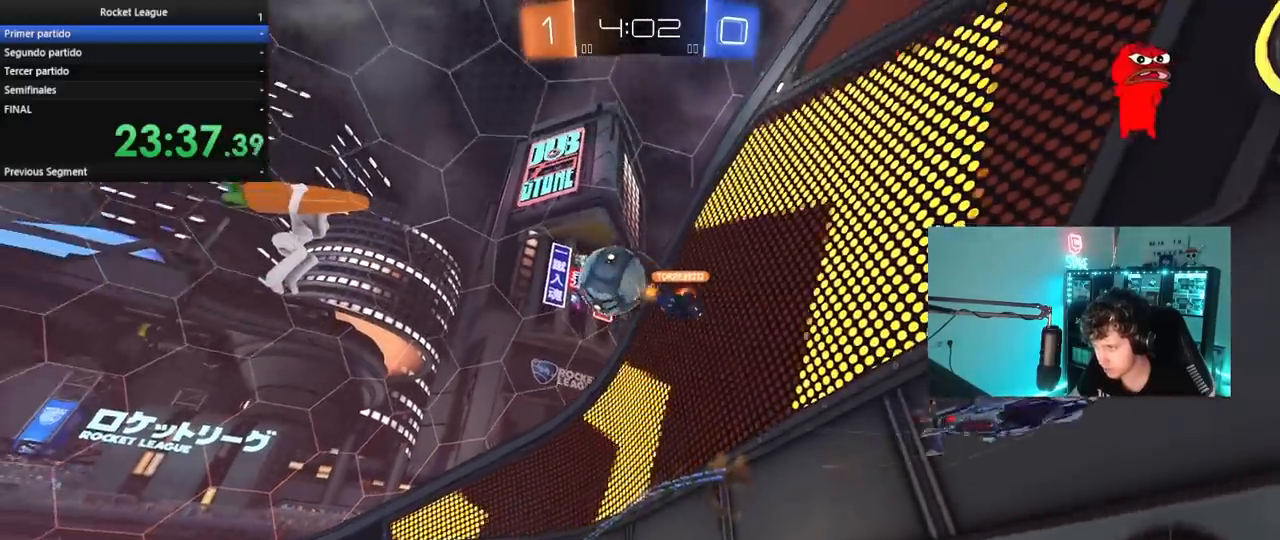
{"keys": ["w"], "mouse": [], "mouse_move": "still", "events": [[133, "a", "down"], [133, "w", "down"], [183, "a", "up"], [233, "d", "down"], [417, "d", "up"]]}
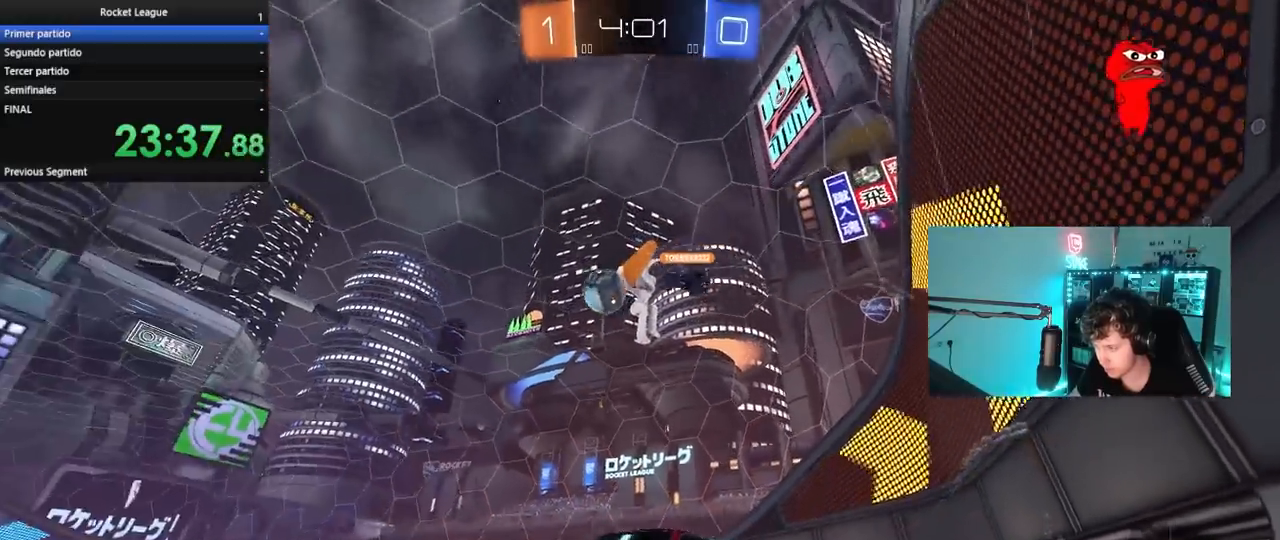
{"keys": ["d", "shift", "w"], "mouse": [], "mouse_move": "still", "events": [[433, "d", "down"], [483, "shift", "down"]]}
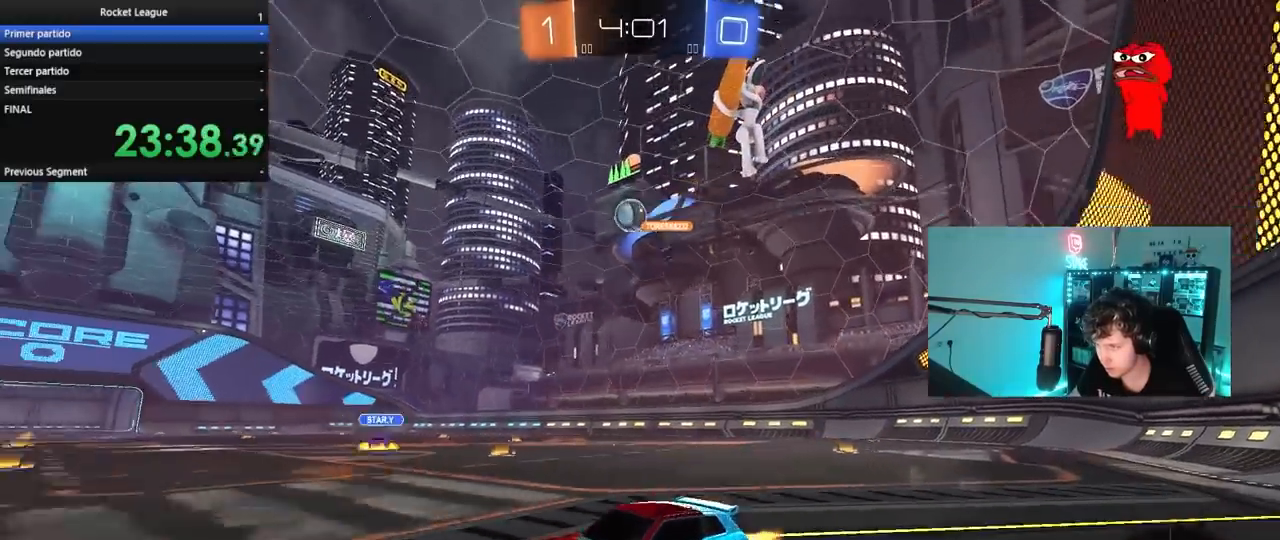
{"keys": ["d", "w"], "mouse": [], "mouse_move": "still", "events": [[83, "shift", "up"]]}
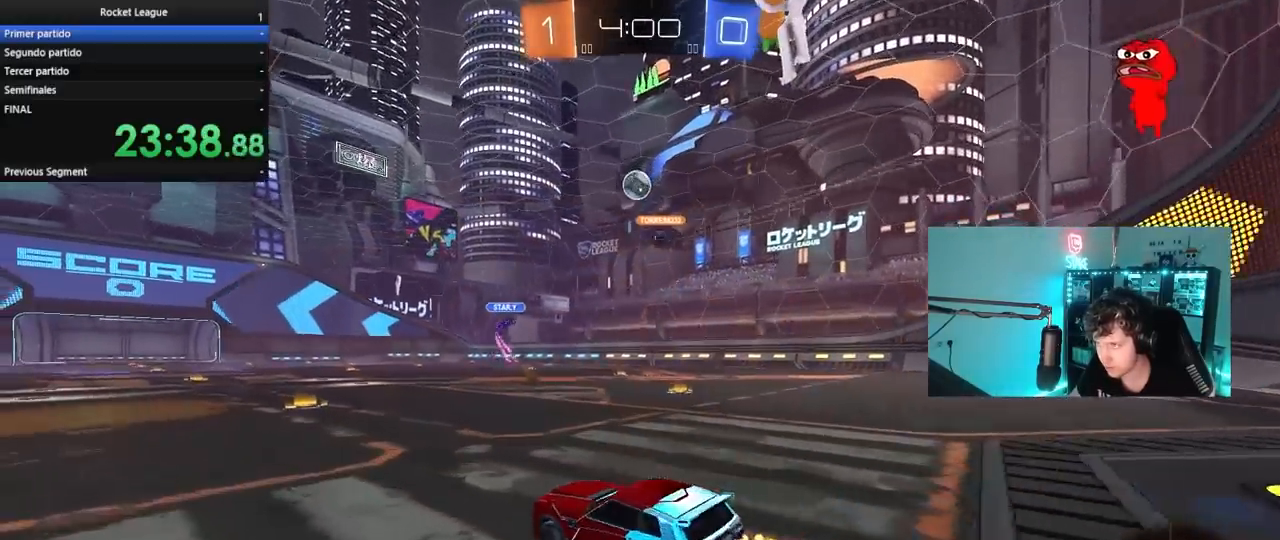
{"keys": ["w"], "mouse": ["left"], "mouse_move": "still", "events": [[83, "mouse_left", "down"], [467, "d", "up"]]}
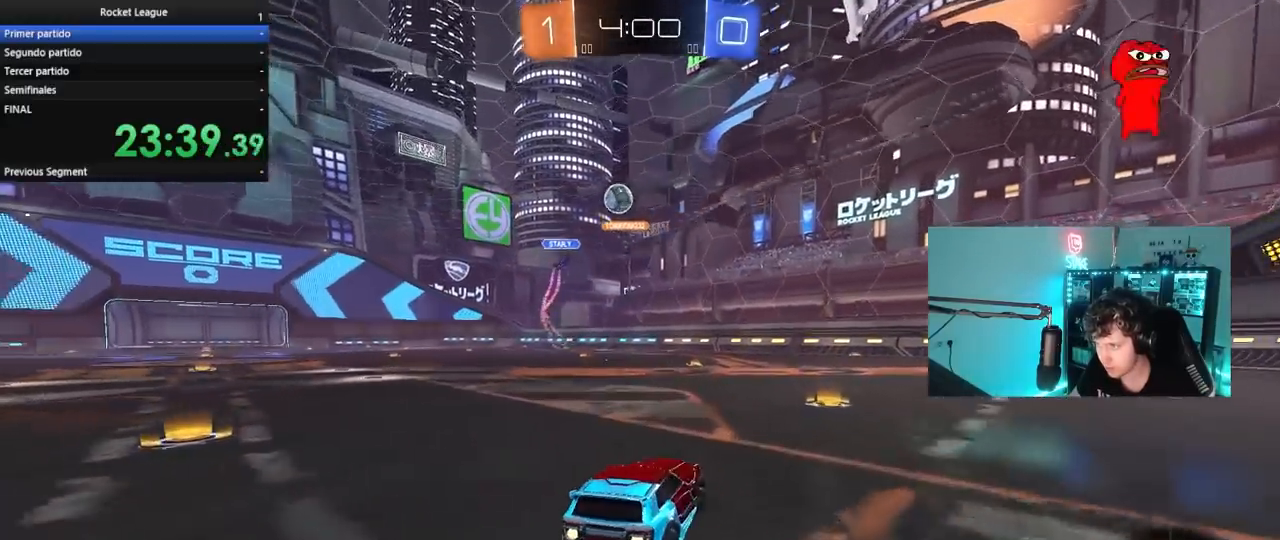
{"keys": ["a", "w"], "mouse": ["left"], "mouse_move": "still", "events": [[100, "d", "down"], [100, "mouse_left", "up"], [250, "d", "up"], [300, "mouse_left", "down"], [350, "a", "down"]]}
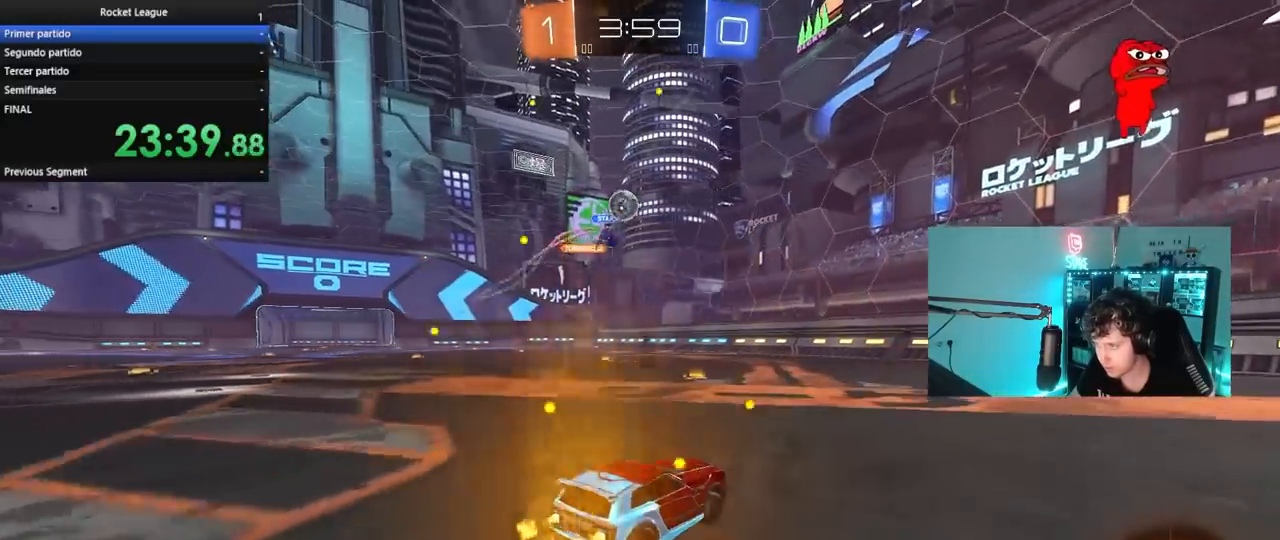
{"keys": ["w"], "mouse": [], "mouse_move": "still", "events": [[217, "a", "up"], [317, "mouse_left", "up"]]}
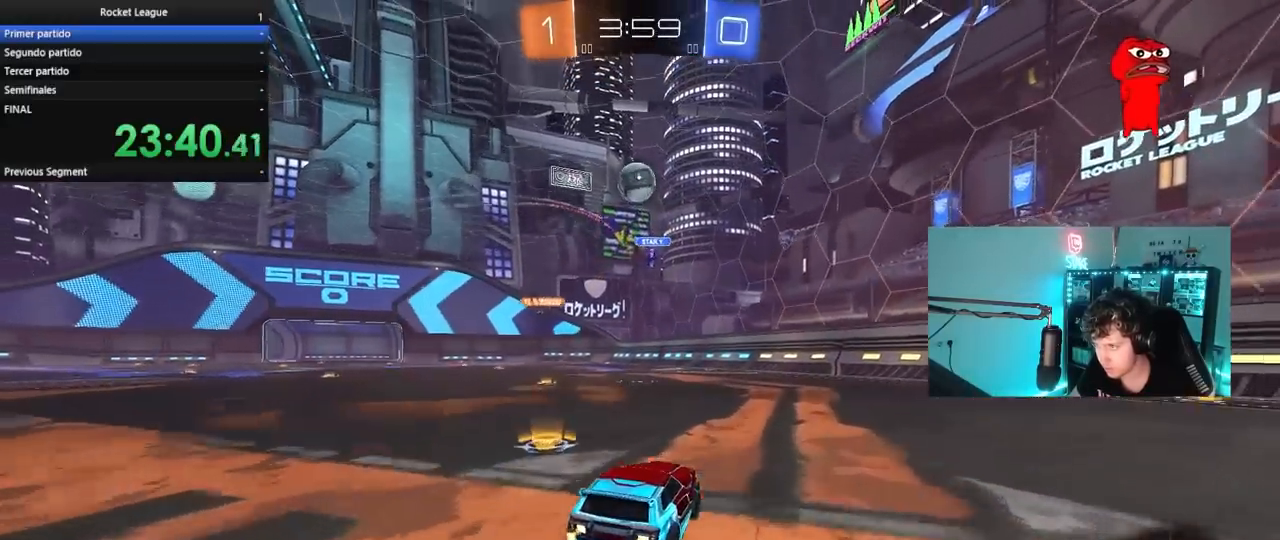
{"keys": ["a", "w"], "mouse": [], "mouse_move": "still", "events": [[50, "d", "down"], [133, "d", "up"], [183, "d", "down"], [333, "d", "up"], [467, "a", "down"]]}
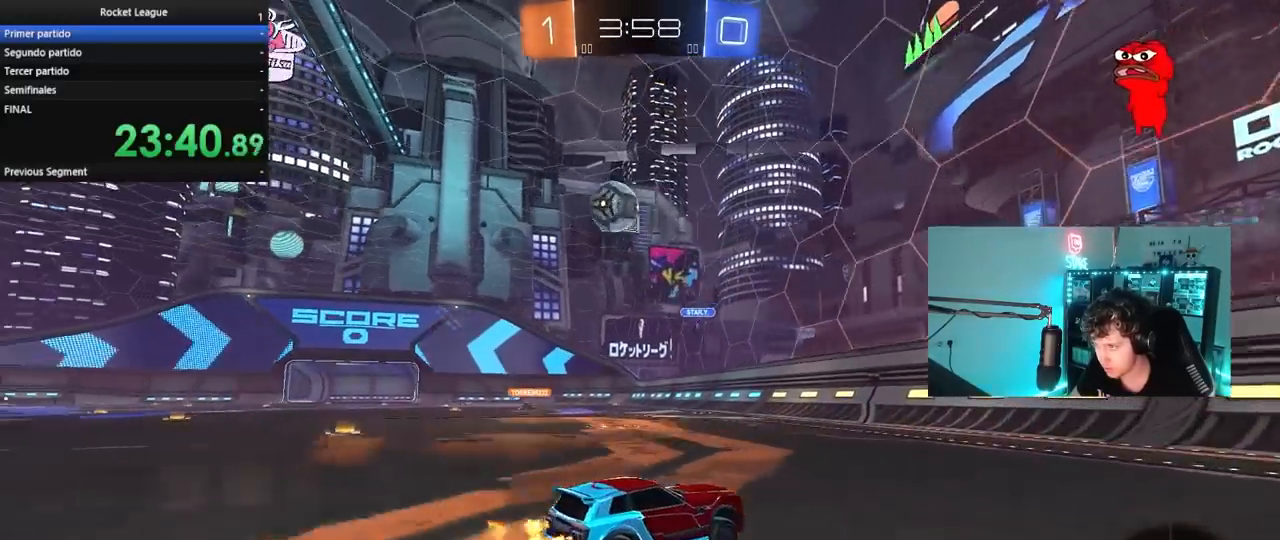
{"keys": ["a", "w"], "mouse": ["left"], "mouse_move": "still", "events": [[350, "a", "up"], [483, "a", "down"], [483, "mouse_left", "down"]]}
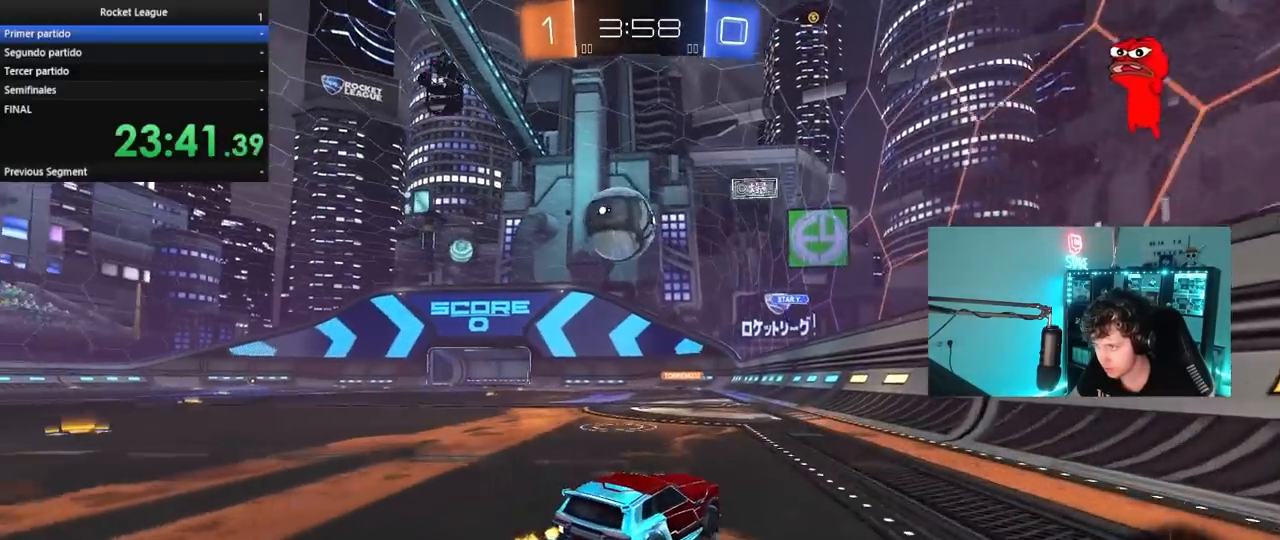
{"keys": ["a", "s"], "mouse": [], "mouse_move": "still", "events": [[117, "a", "up"], [167, "mouse_left", "up"], [267, "a", "down"], [400, "w", "up"], [500, "s", "down"]]}
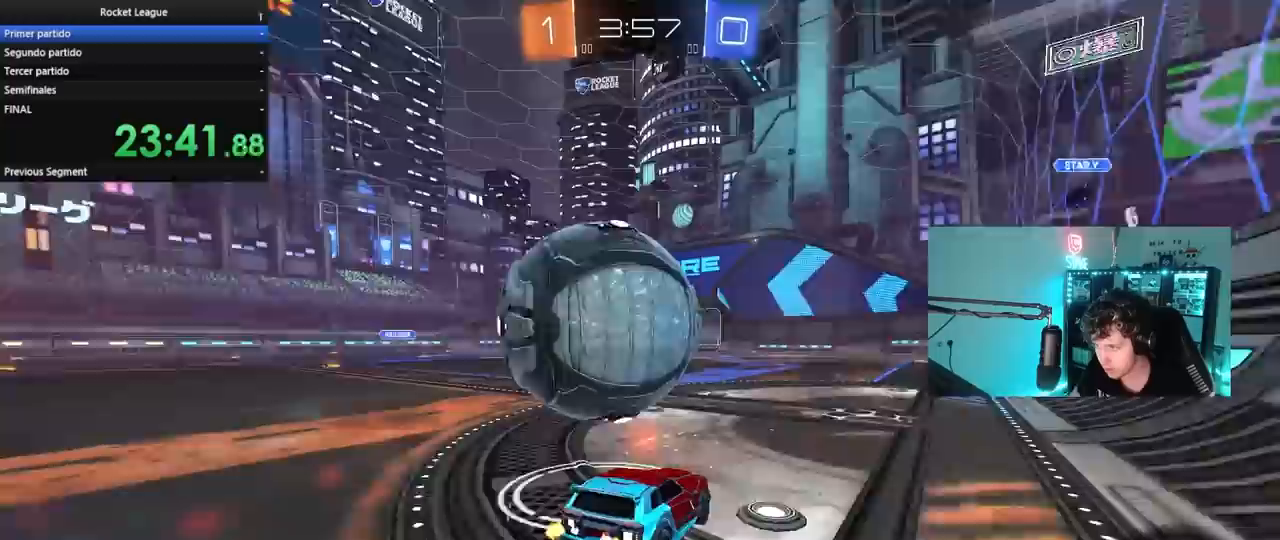
{"keys": ["w"], "mouse": [], "mouse_move": "still", "events": [[100, "s", "up"], [133, "a", "up"], [233, "d", "down"], [233, "mouse_left", "down"], [233, "w", "down"], [333, "d", "up"], [417, "mouse_left", "up"]]}
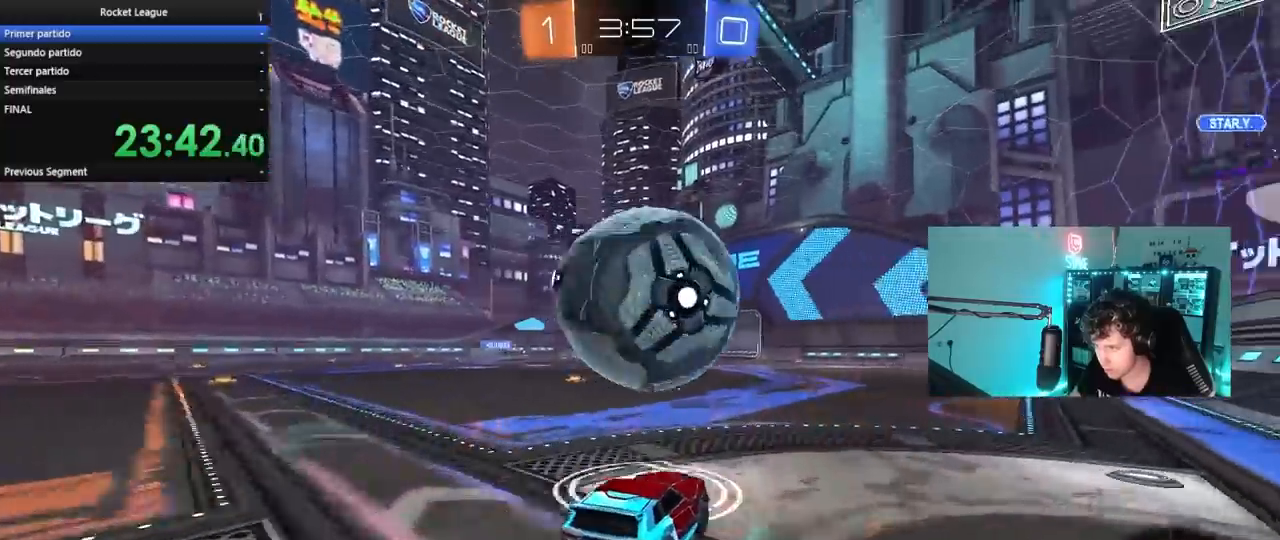
{"keys": ["w"], "mouse": ["left"], "mouse_move": "still", "events": [[100, "mouse_left", "down"], [250, "mouse_left", "up"], [383, "a", "down"], [433, "a", "up"], [433, "mouse_left", "down"]]}
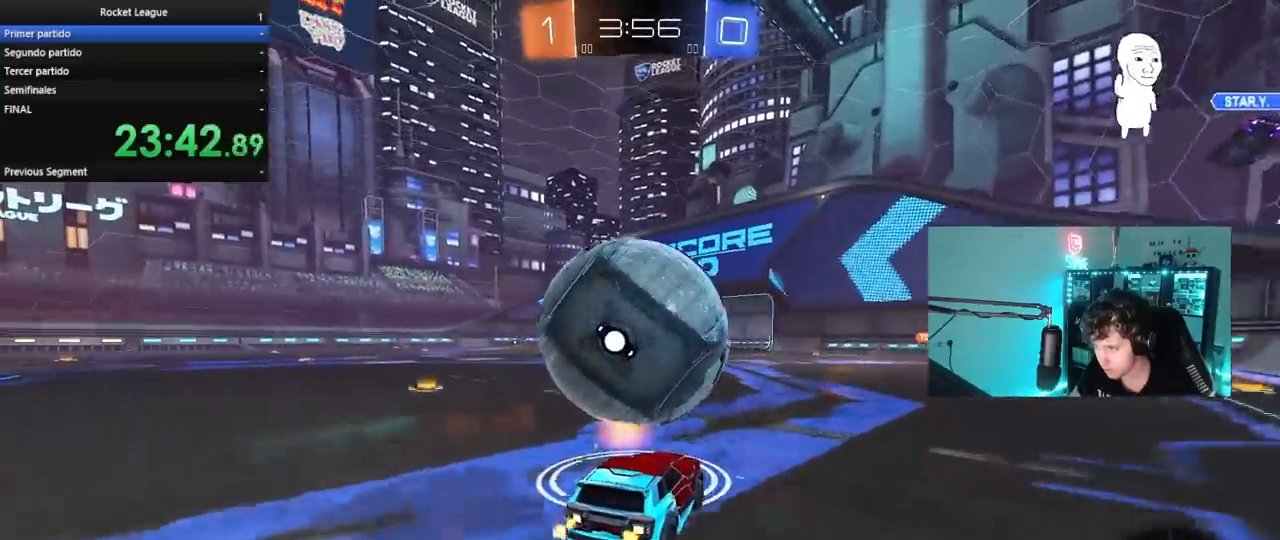
{"keys": ["d"], "mouse": ["left", "right"], "mouse_move": "down-left", "events": [[167, "a", "down"], [217, "mouse_left", "up"], [317, "a", "up"], [317, "mouse_left", "down"], [350, "w", "up"], [400, "d", "down"], [400, "mouse_right", "down"]]}
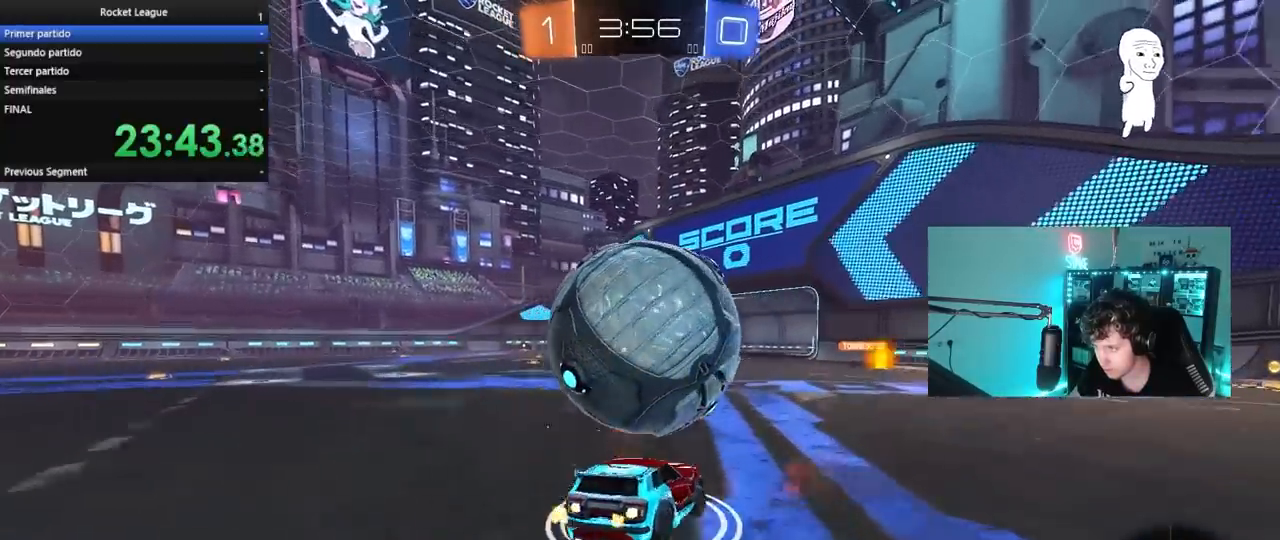
{"keys": ["a", "shift"], "mouse": ["left", "right"], "mouse_move": "still", "events": [[83, "mouse_right", "up"], [133, "mouse_left", "up"], [133, "s", "down"], [233, "a", "down"], [233, "d", "up"], [233, "shift", "down"], [283, "mouse_left", "down"], [283, "mouse_right", "down"], [367, "s", "up"]]}
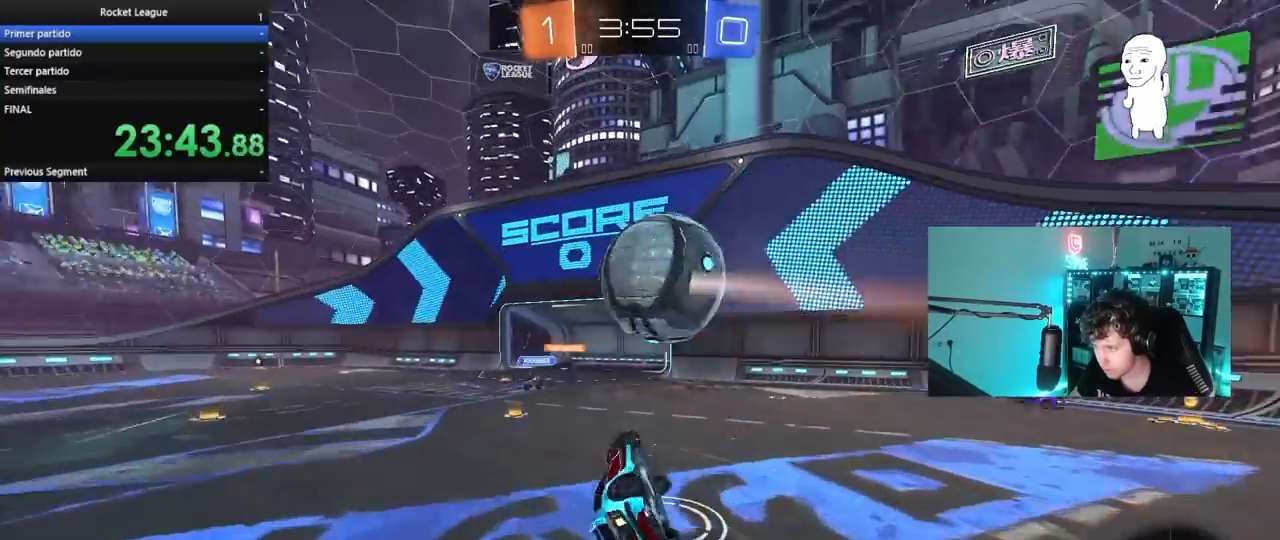
{"keys": ["w"], "mouse": [], "mouse_move": "still", "events": [[17, "mouse_right", "up"], [17, "w", "down"], [67, "mouse_left", "up"], [333, "shift", "up"], [483, "a", "up"]]}
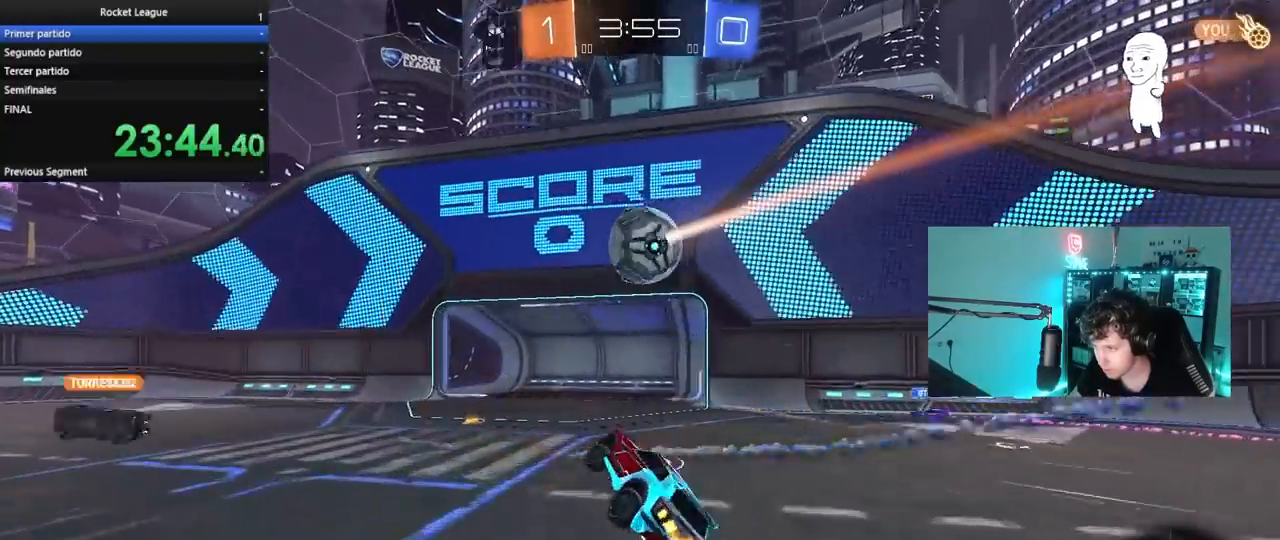
{"keys": ["a", "w"], "mouse": [], "mouse_move": "still", "events": [[167, "a", "down"], [267, "a", "up"], [317, "w", "up"], [450, "a", "down"], [450, "w", "down"]]}
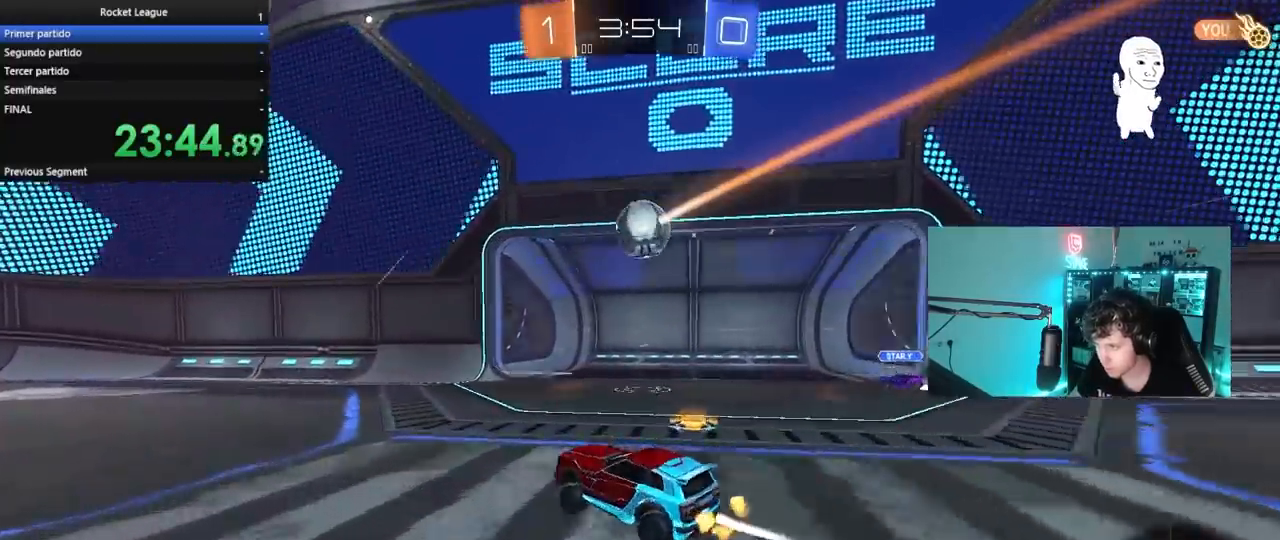
{"keys": ["a", "s", "shift"], "mouse": [], "mouse_move": "still", "events": [[133, "a", "up"], [133, "mouse_right", "down"], [183, "a", "down"], [183, "shift", "down"], [233, "mouse_right", "up"], [283, "mouse_right", "down"], [367, "s", "down"], [367, "w", "up"], [467, "mouse_right", "up"]]}
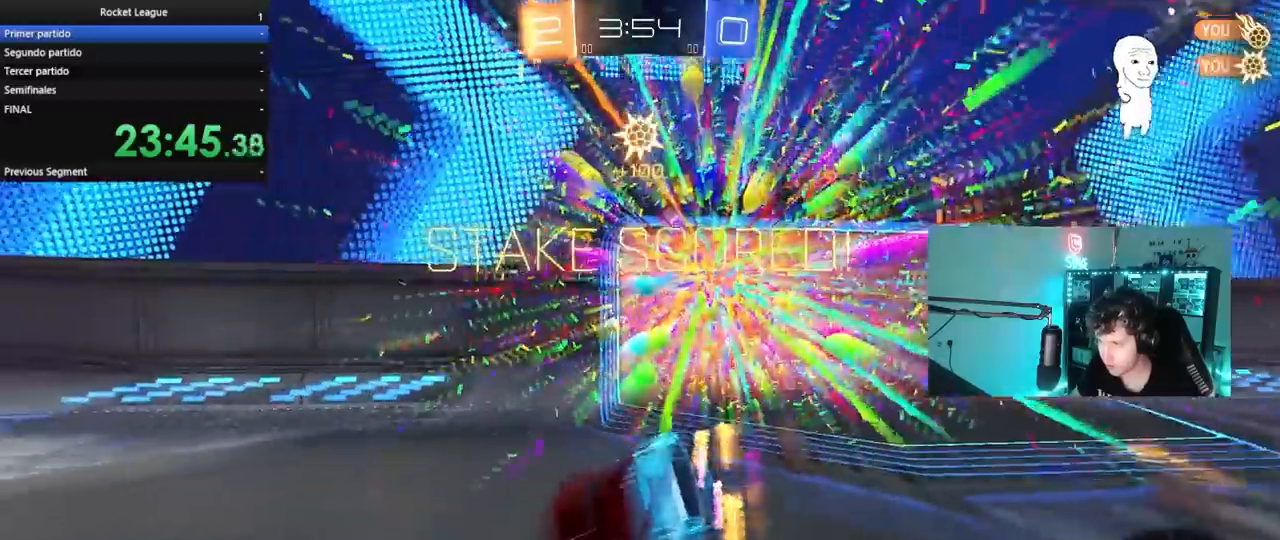
{"keys": ["a", "s", "shift", "space"], "mouse": [], "mouse_move": "still", "events": [[483, "space", "down"]]}
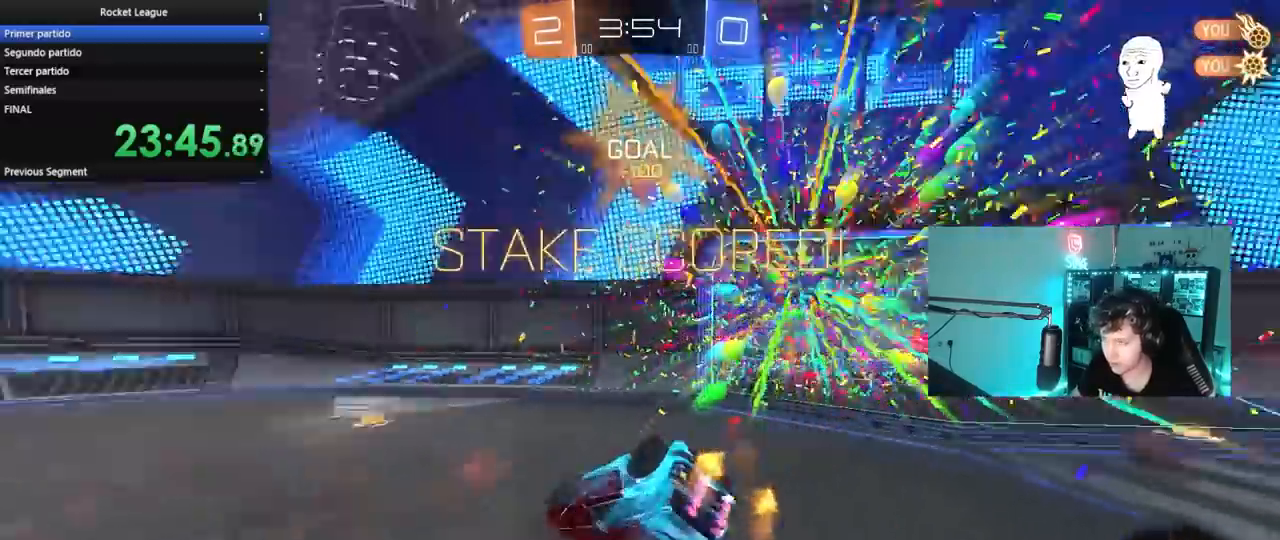
{"keys": ["a", "shift", "w"], "mouse": [], "mouse_move": "up", "events": [[33, "s", "up"], [167, "space", "up"], [167, "w", "down"]]}
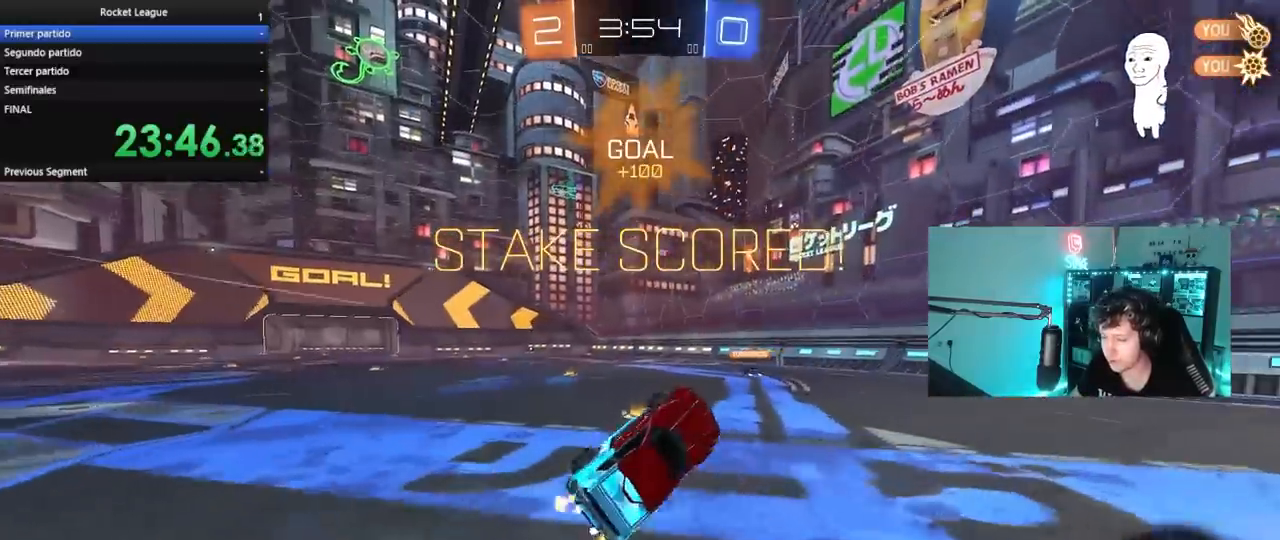
{"keys": ["w"], "mouse": [], "mouse_move": "still", "events": [[83, "shift", "up"], [283, "mouse_left", "down"], [283, "w", "up"], [317, "a", "up"], [367, "w", "down"], [417, "a", "down"], [467, "a", "up"], [467, "mouse_left", "up"]]}
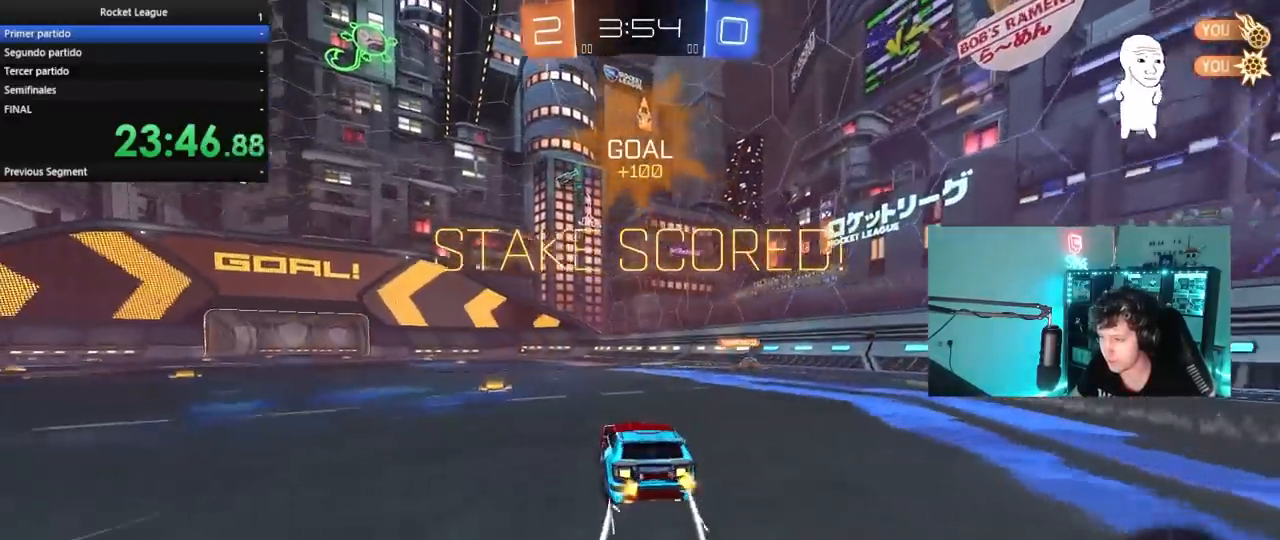
{"keys": ["a", "s", "shift"], "mouse": ["left"], "mouse_move": "still", "events": [[17, "mouse_left", "down"], [67, "mouse_right", "down"], [100, "a", "down"], [150, "mouse_right", "up"], [150, "shift", "down"], [200, "mouse_right", "down"], [250, "s", "down"], [250, "w", "up"], [350, "mouse_right", "up"]]}
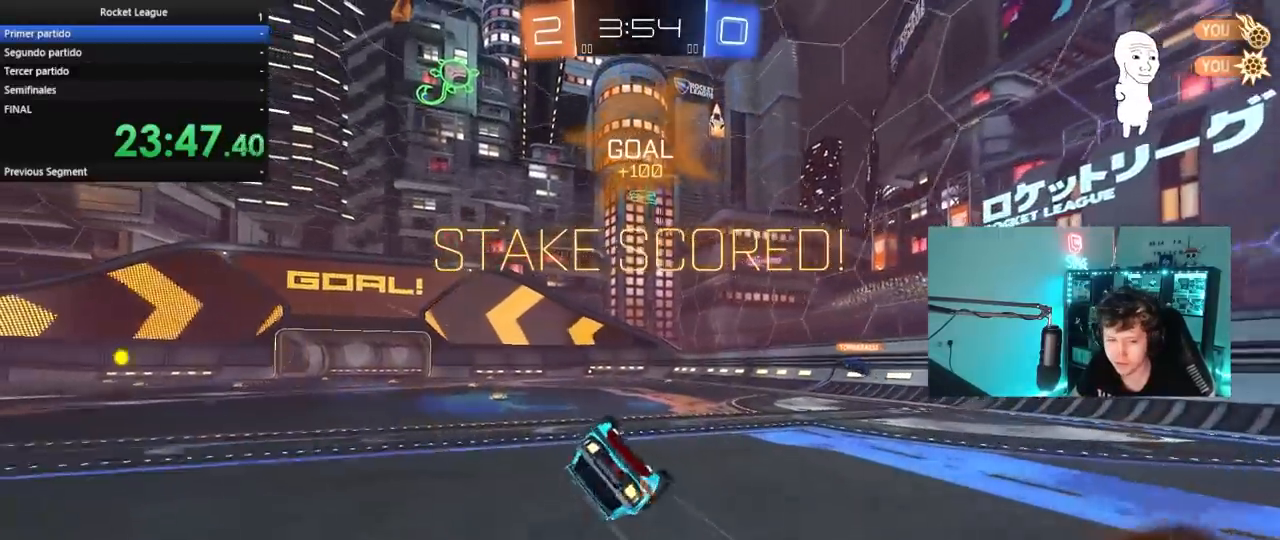
{"keys": [], "mouse": [], "mouse_move": "still", "events": [[83, "s", "up"], [117, "mouse_left", "up"], [167, "s", "down"], [500, "a", "up"], [500, "s", "up"], [500, "shift", "up"]]}
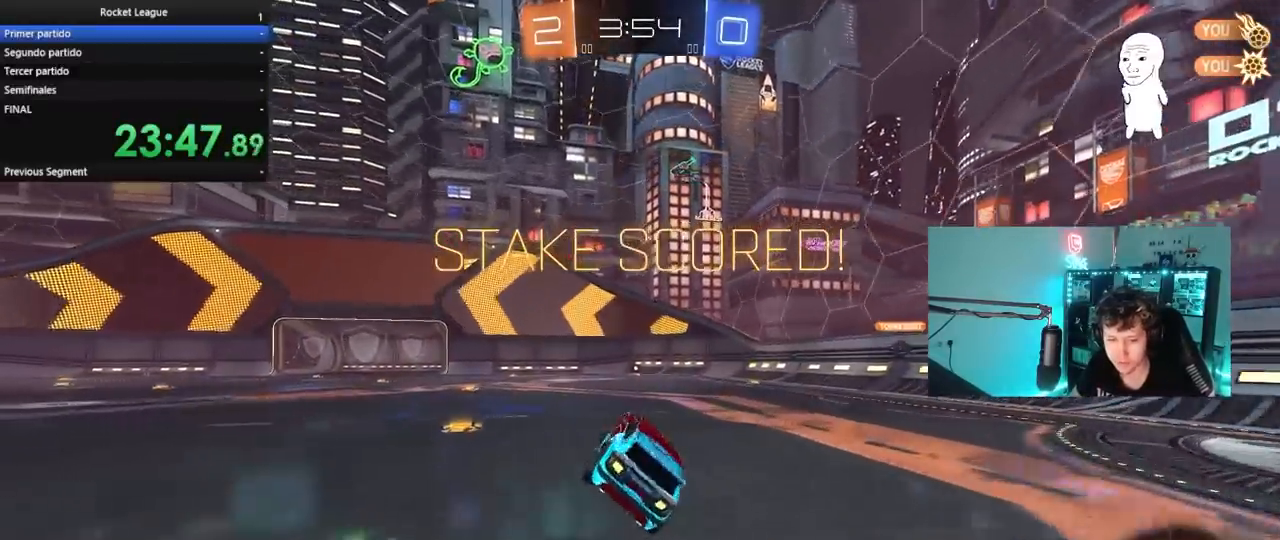
{"keys": [], "mouse": [], "mouse_move": "still", "events": [[100, "mouse_right", "down"], [133, "mouse_right", "up"], [183, "mouse_right", "down"], [283, "mouse_right", "up"], [367, "mouse_right", "down"], [467, "mouse_right", "up"]]}
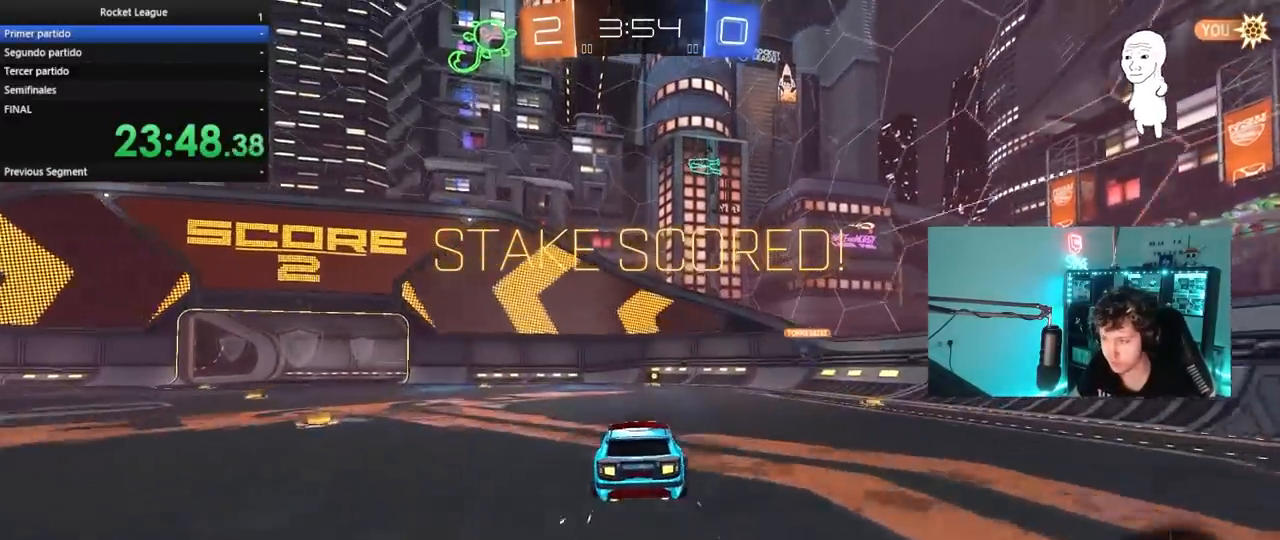
{"keys": [], "mouse": [], "mouse_move": "still", "events": []}